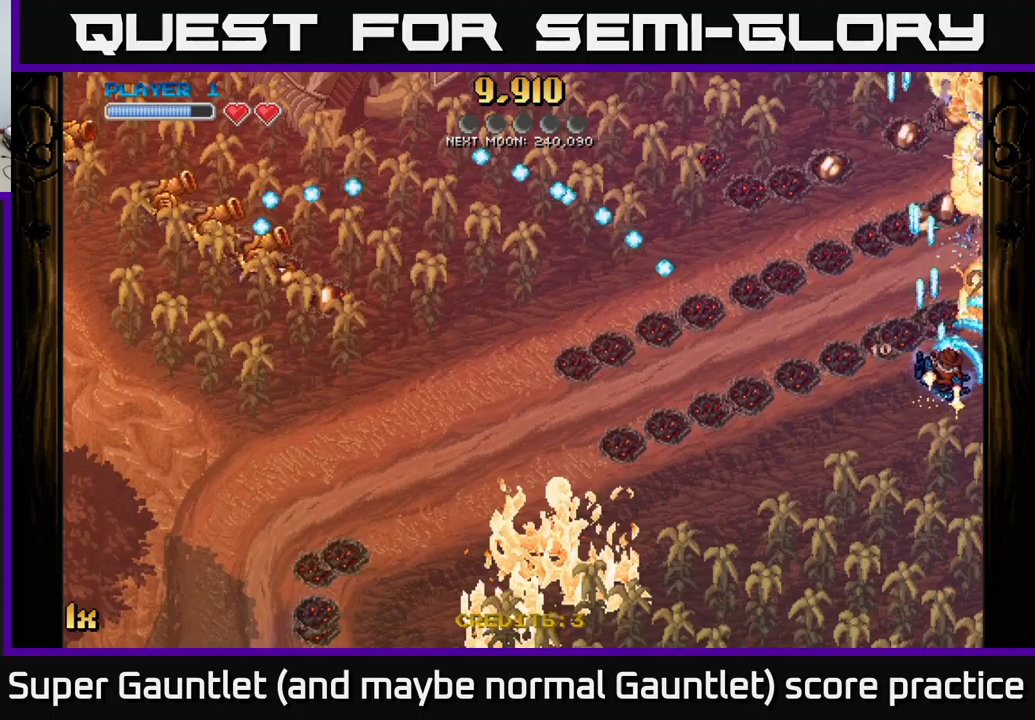
Gameplay with a controller (Xbox layout); each line is a JSON object with the inputs held at the frame after it. "events" lists button and stick changes between this image and that frame as [ms after this image, input, new state], when the widget could be followed in between.
{"buttons": ["A"], "left_stick": "up", "right_stick": "center", "events": [[166, "left_stick", "center"], [250, "left_stick", "down-right"], [383, "left_stick", "up"]]}
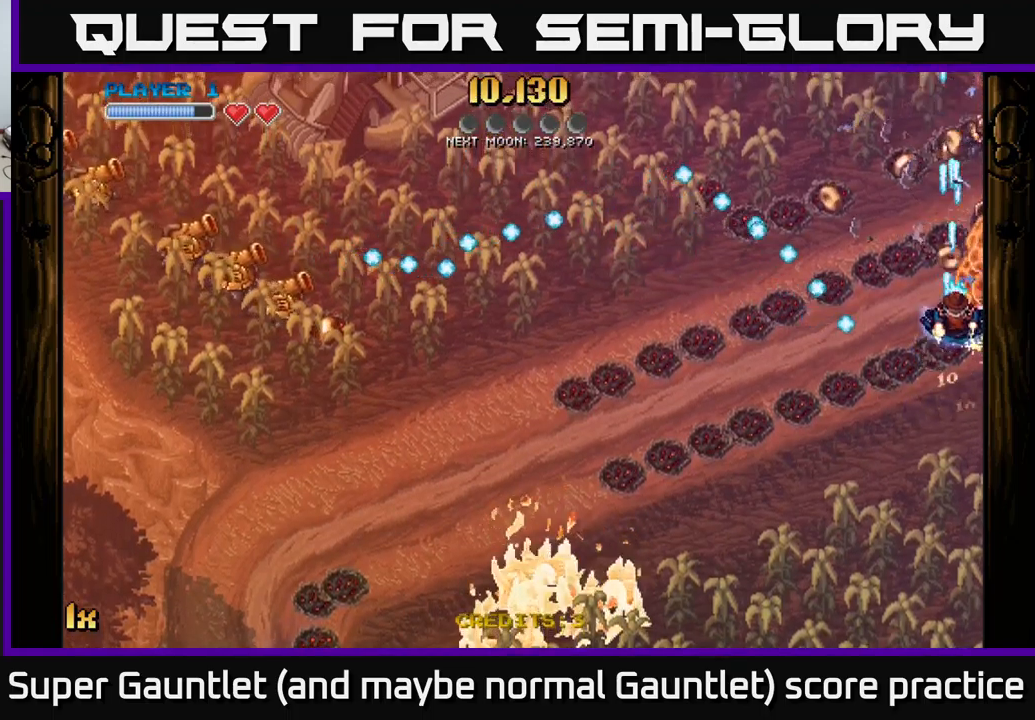
{"buttons": ["A", "L1"], "left_stick": "down-right", "right_stick": "center", "events": [[433, "left_stick", "down-right"], [500, "L1", "down"]]}
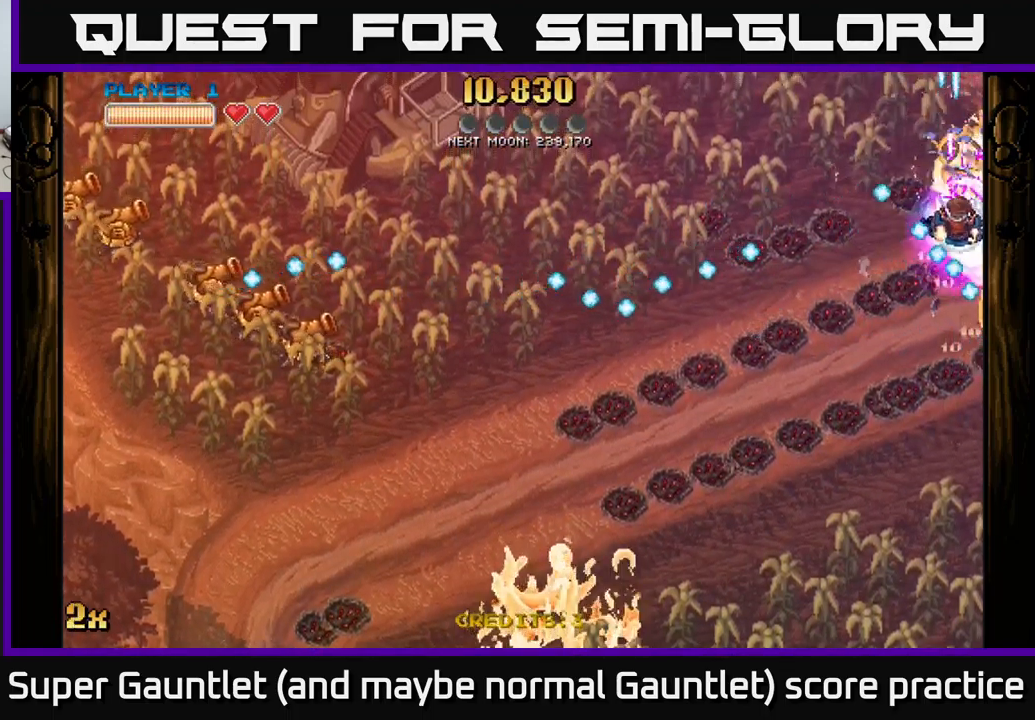
{"buttons": ["A"], "left_stick": "left", "right_stick": "center", "events": [[16, "left_stick", "down"], [133, "L1", "up"], [450, "left_stick", "left"]]}
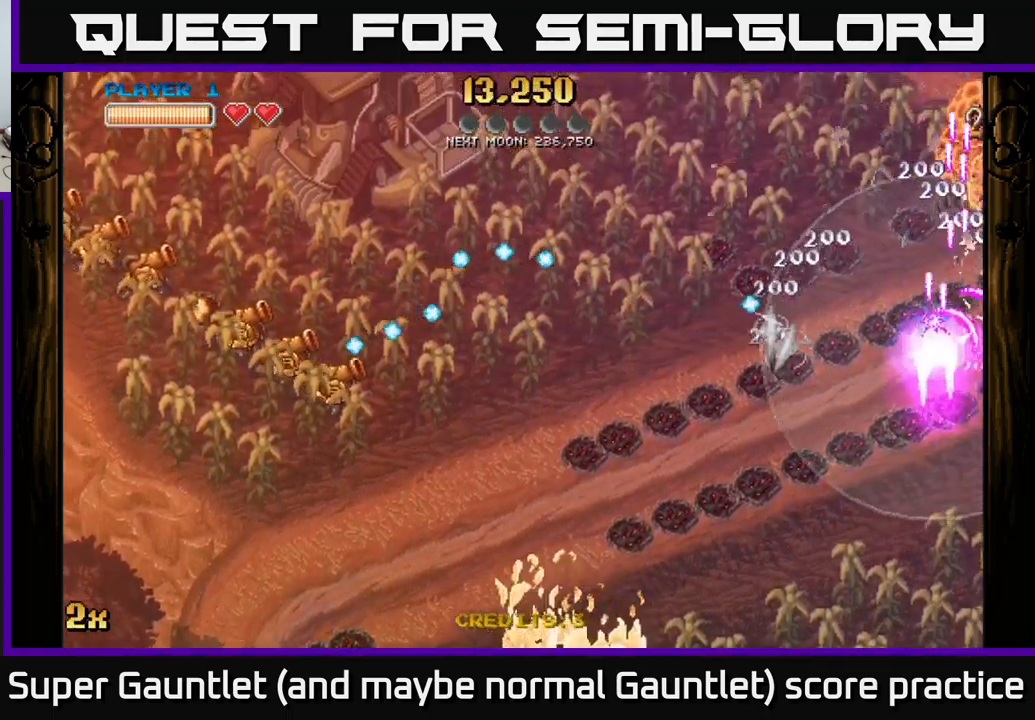
{"buttons": ["A"], "left_stick": "down-right", "right_stick": "center", "events": [[83, "X", "down"], [216, "X", "up"], [333, "left_stick", "down-right"]]}
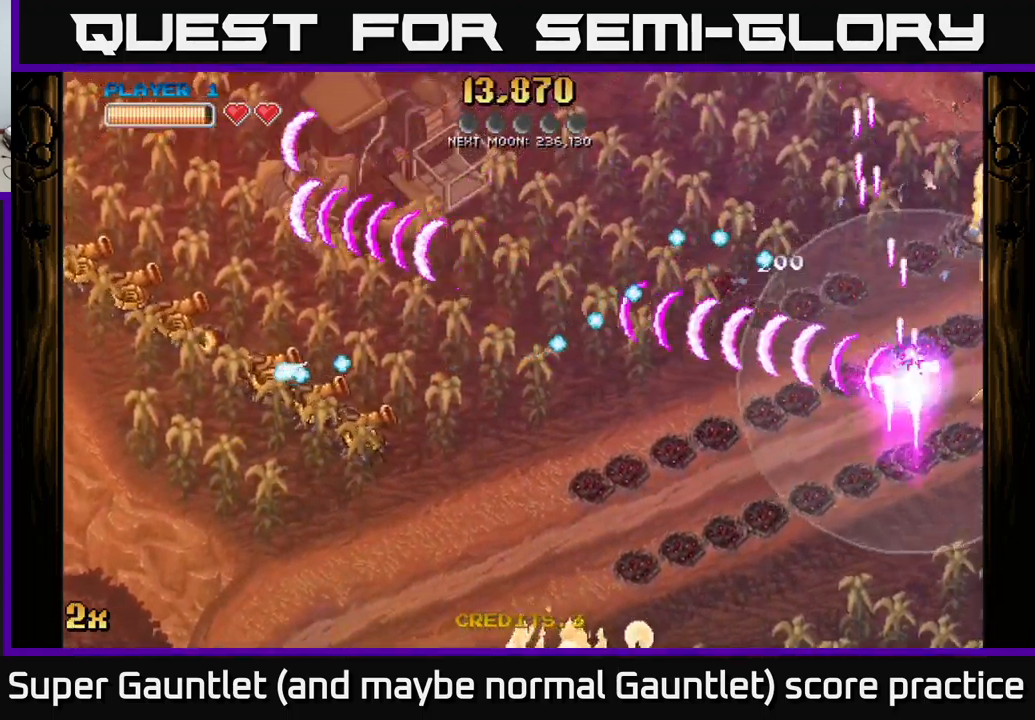
{"buttons": ["A"], "left_stick": "down", "right_stick": "center", "events": [[83, "left_stick", "down"]]}
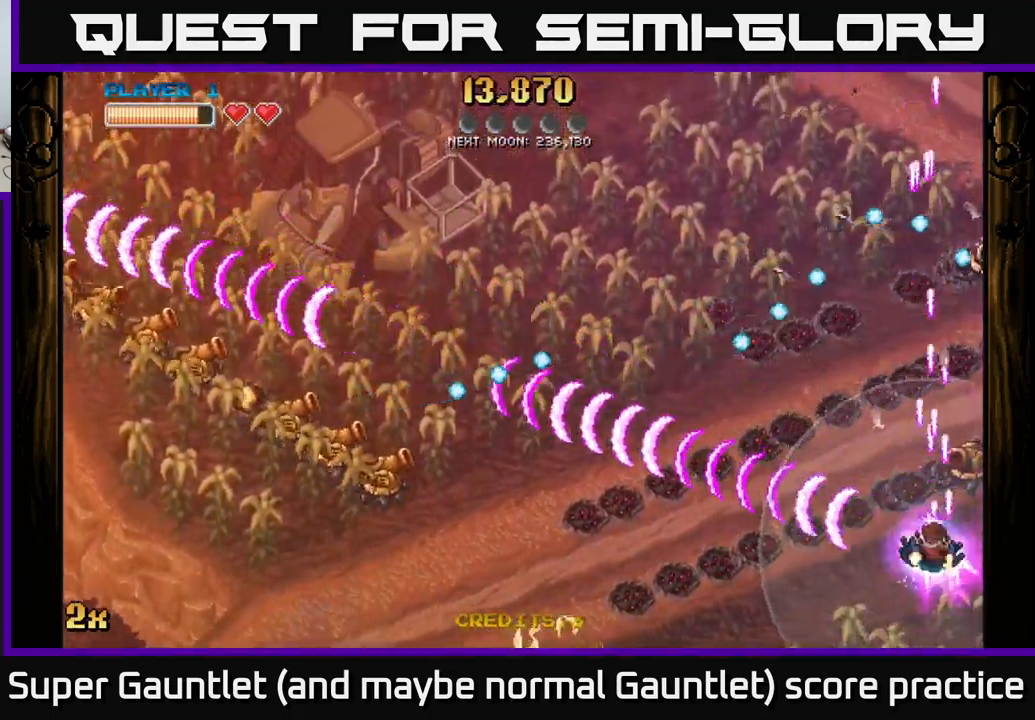
{"buttons": ["A", "X"], "left_stick": "up", "right_stick": "center", "events": [[366, "left_stick", "up"], [400, "X", "down"]]}
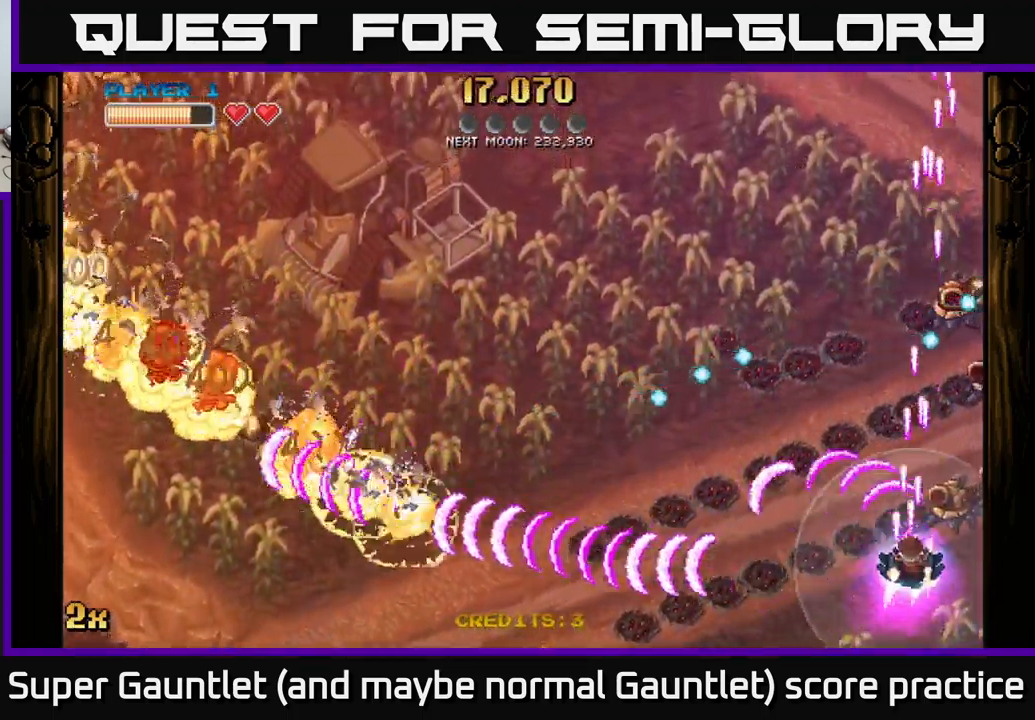
{"buttons": ["A"], "left_stick": "up-right", "right_stick": "center", "events": [[50, "X", "up"], [66, "left_stick", "up-right"], [350, "left_stick", "down-right"], [483, "left_stick", "up-right"]]}
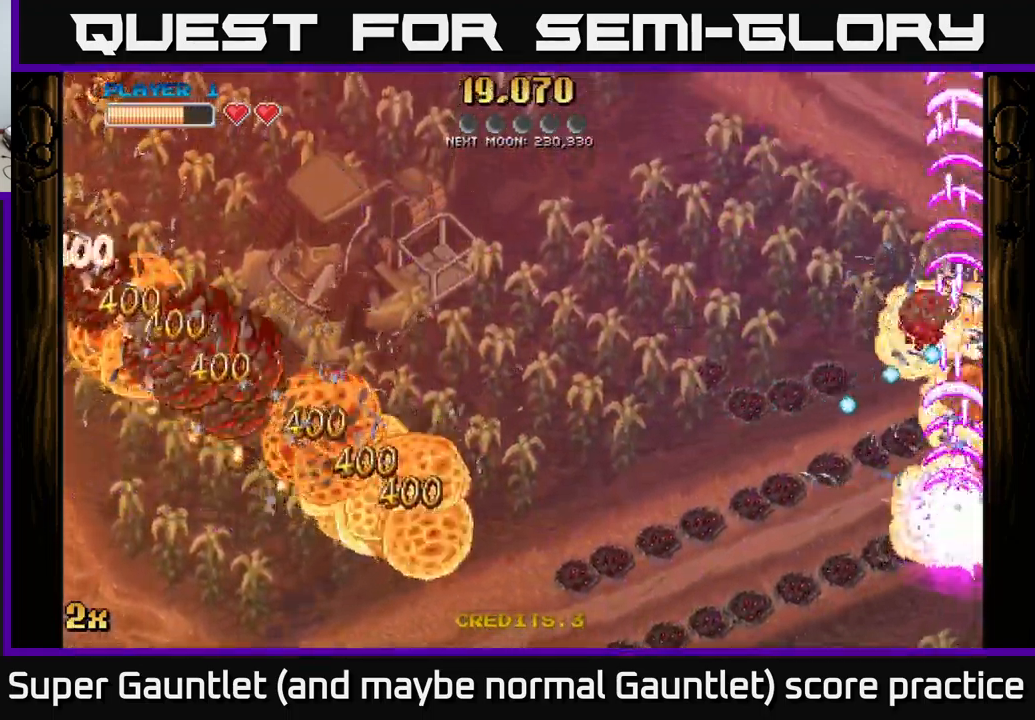
{"buttons": ["A"], "left_stick": "down", "right_stick": "center", "events": [[33, "left_stick", "up"], [333, "left_stick", "down-right"], [450, "left_stick", "down"]]}
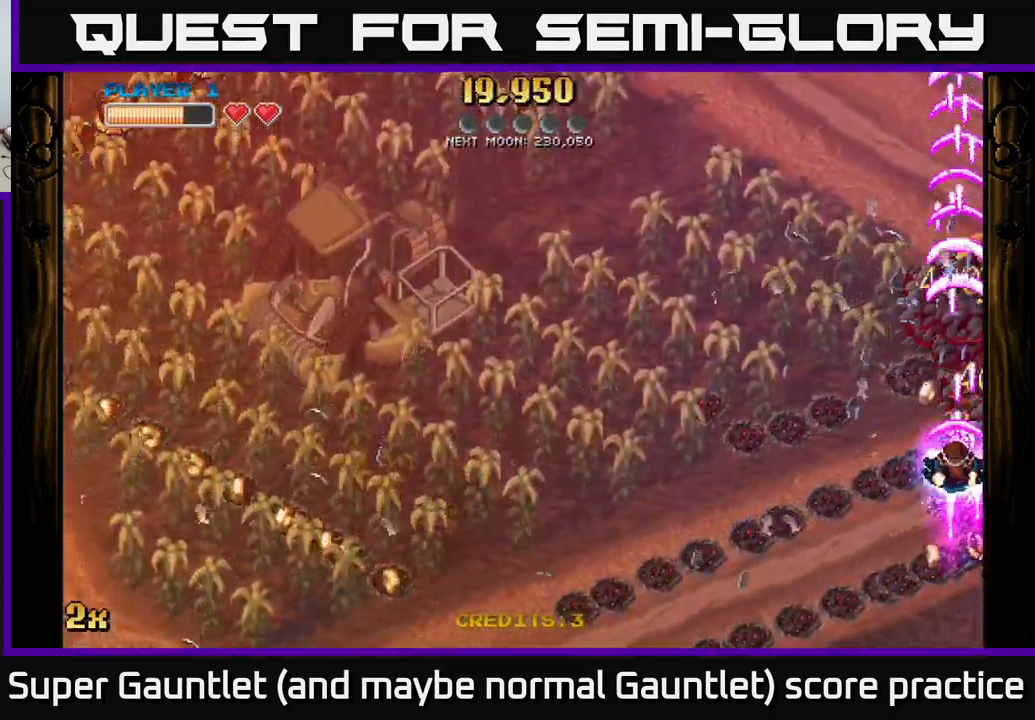
{"buttons": ["A"], "left_stick": "up-right", "right_stick": "center", "events": [[450, "left_stick", "right"], [500, "left_stick", "up-right"]]}
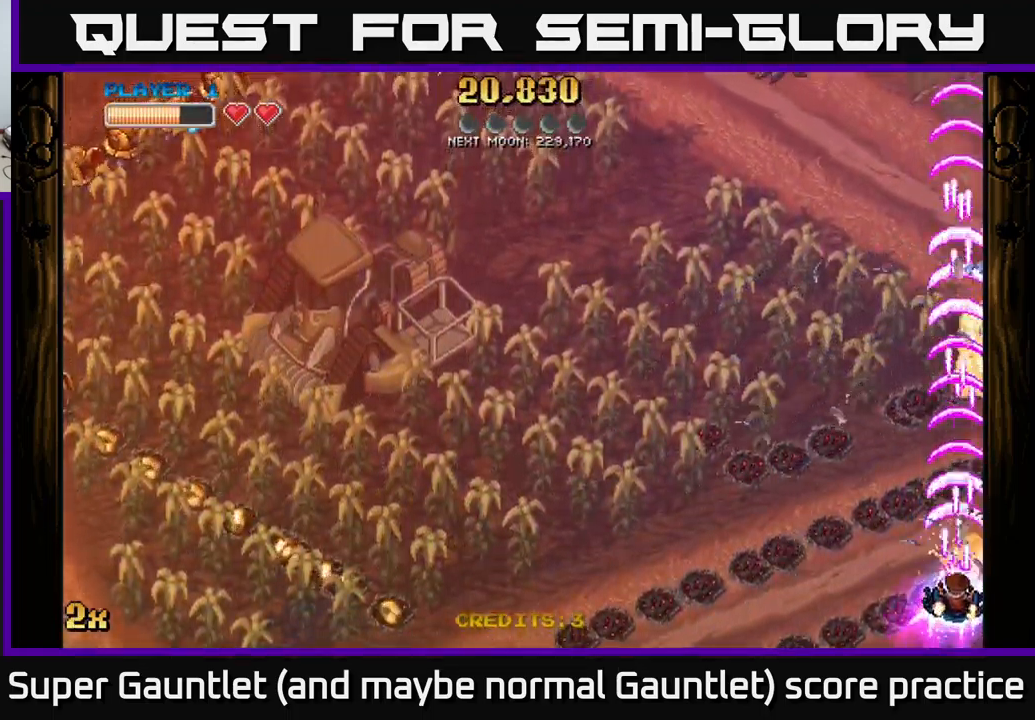
{"buttons": ["A", "X"], "left_stick": "left", "right_stick": "center", "events": [[466, "left_stick", "left"], [500, "X", "down"]]}
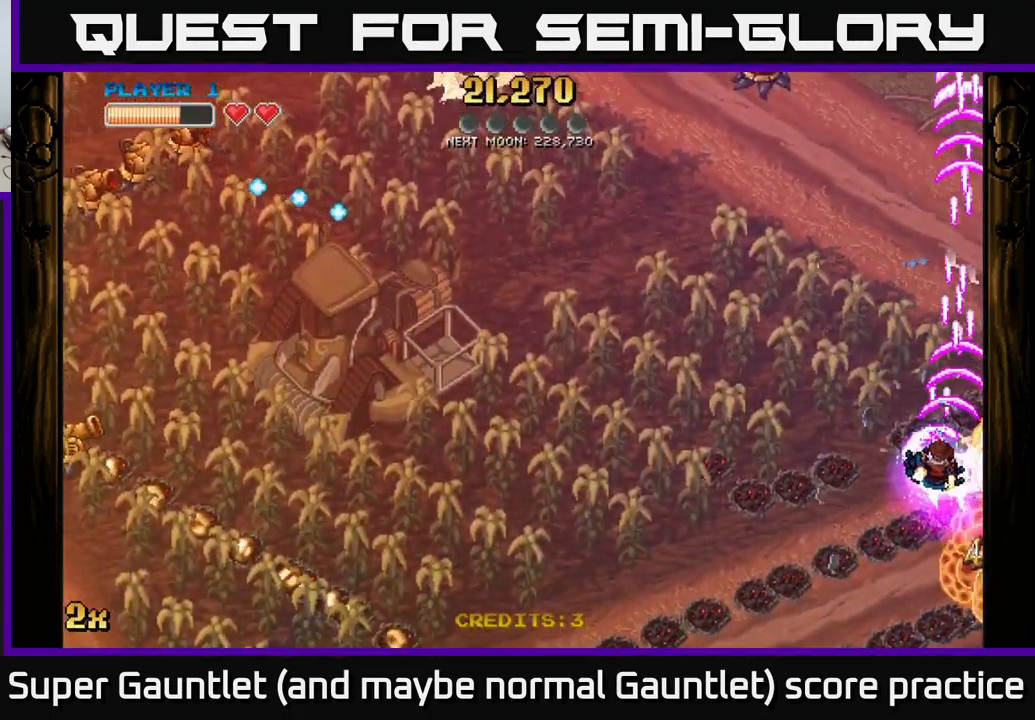
{"buttons": ["A"], "left_stick": "down-left", "right_stick": "center", "events": [[133, "X", "up"], [150, "left_stick", "down-left"]]}
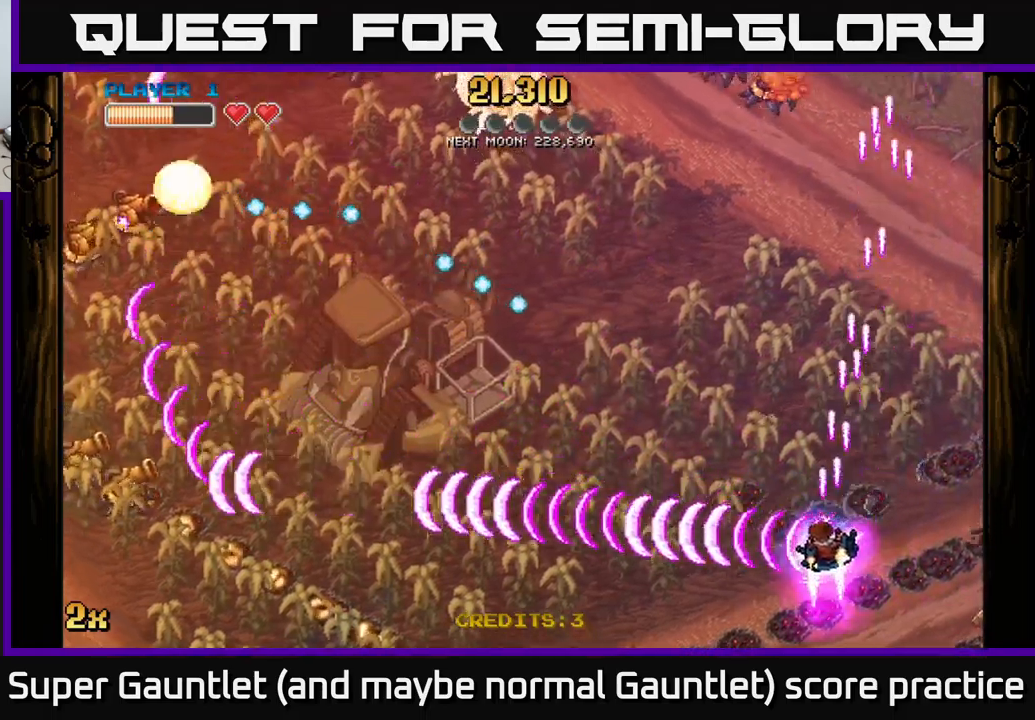
{"buttons": ["A"], "left_stick": "left", "right_stick": "center", "events": [[300, "X", "down"], [317, "left_stick", "up-left"], [433, "X", "up"], [433, "left_stick", "left"]]}
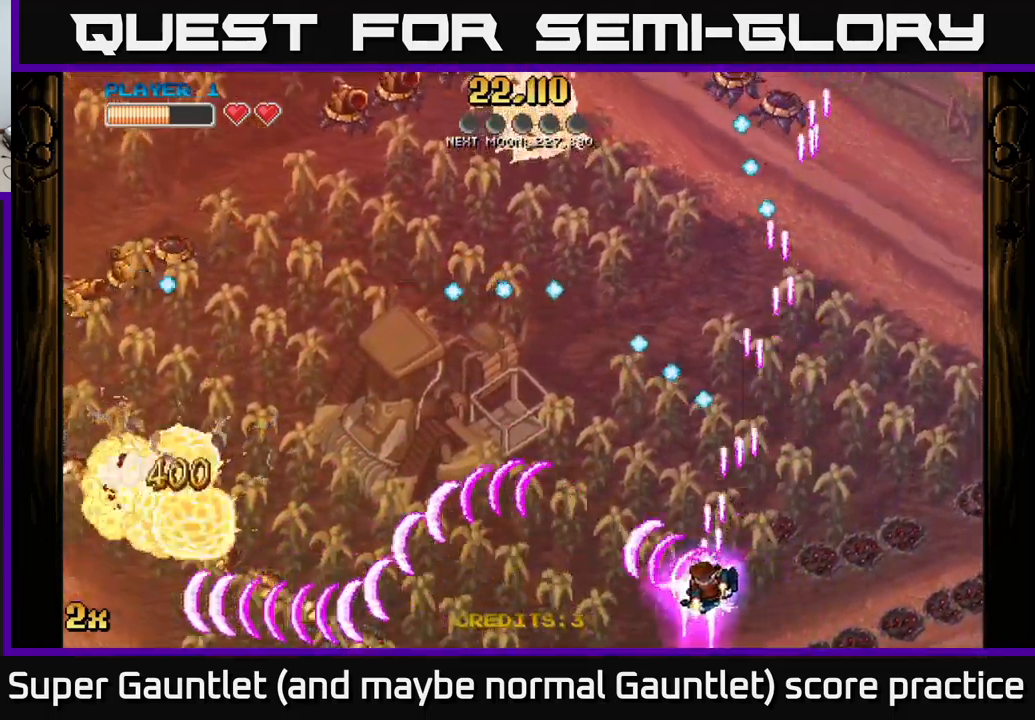
{"buttons": ["A"], "left_stick": "left", "right_stick": "center", "events": []}
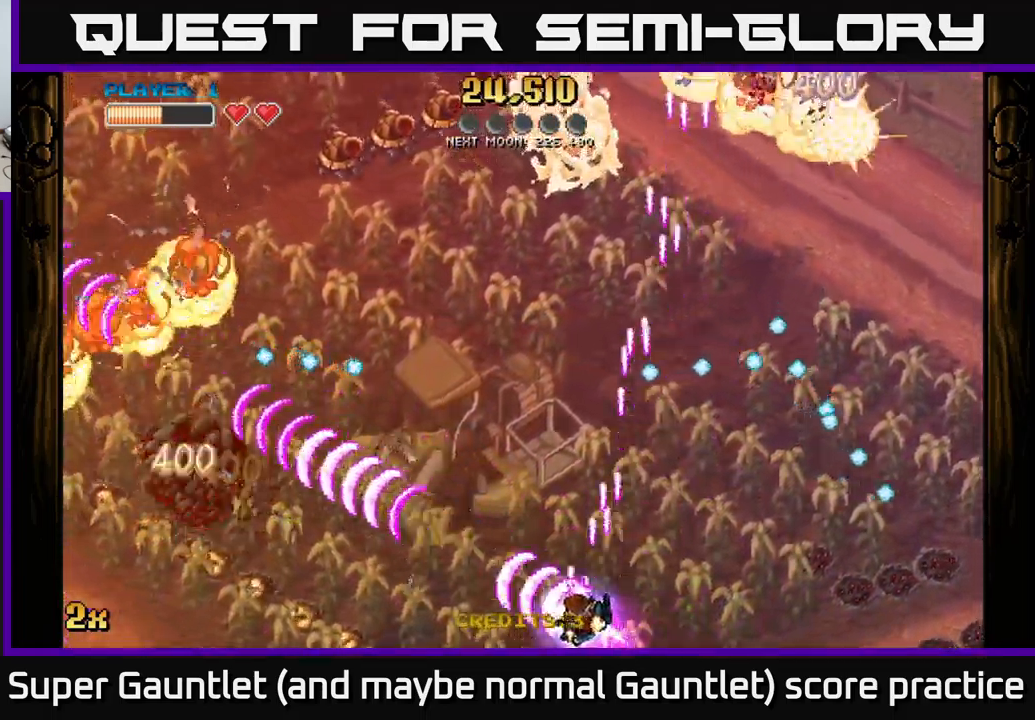
{"buttons": ["A"], "left_stick": "left", "right_stick": "center", "events": []}
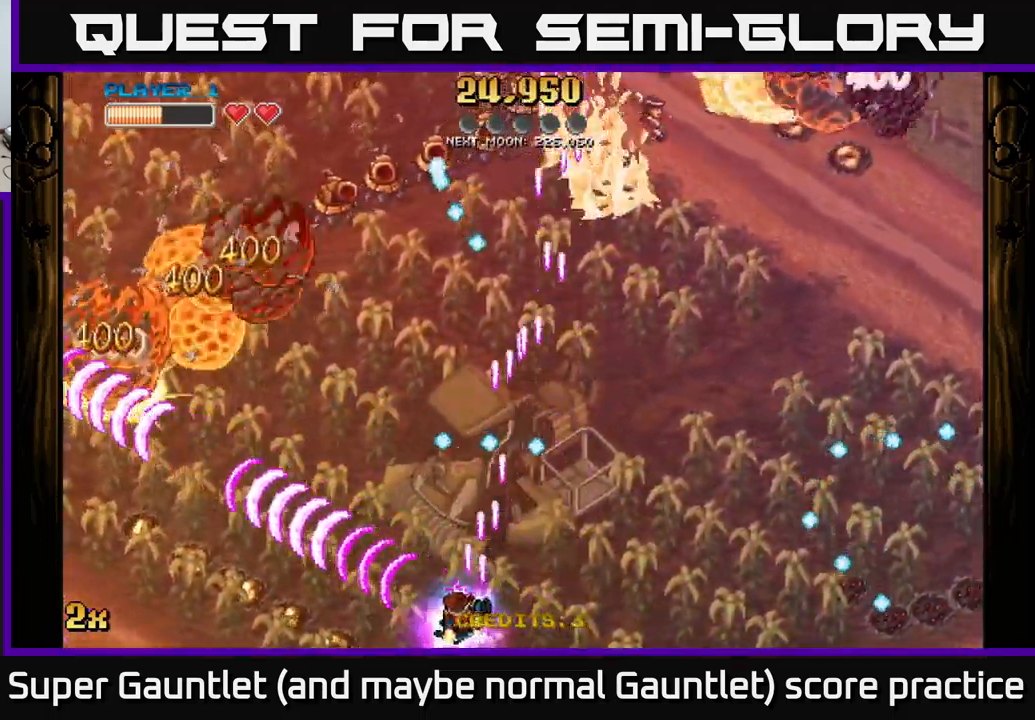
{"buttons": ["A"], "left_stick": "left", "right_stick": "center", "events": []}
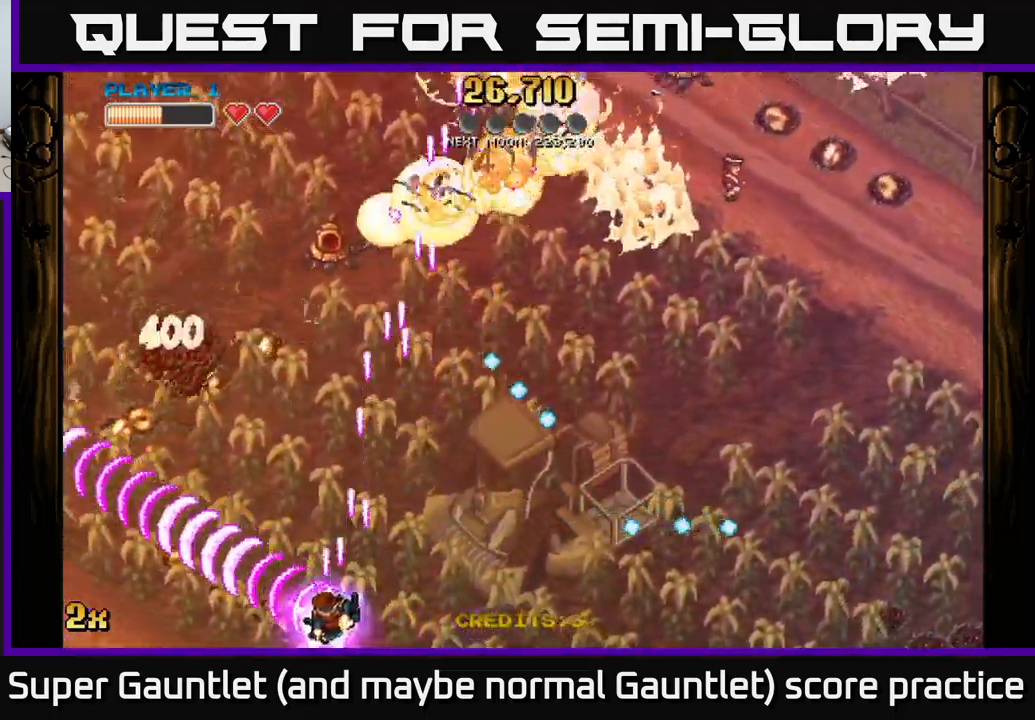
{"buttons": ["A"], "left_stick": "up-left", "right_stick": "center", "events": [[217, "left_stick", "up-left"]]}
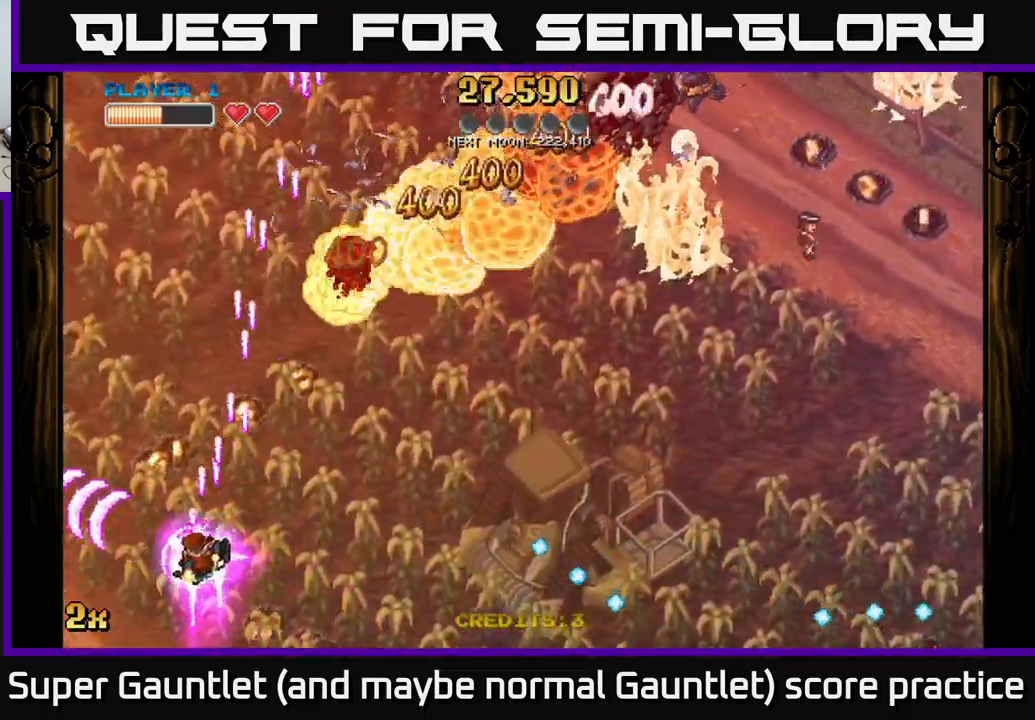
{"buttons": ["A"], "left_stick": "up-right", "right_stick": "center", "events": [[100, "X", "down"], [150, "left_stick", "up-right"], [300, "X", "up"]]}
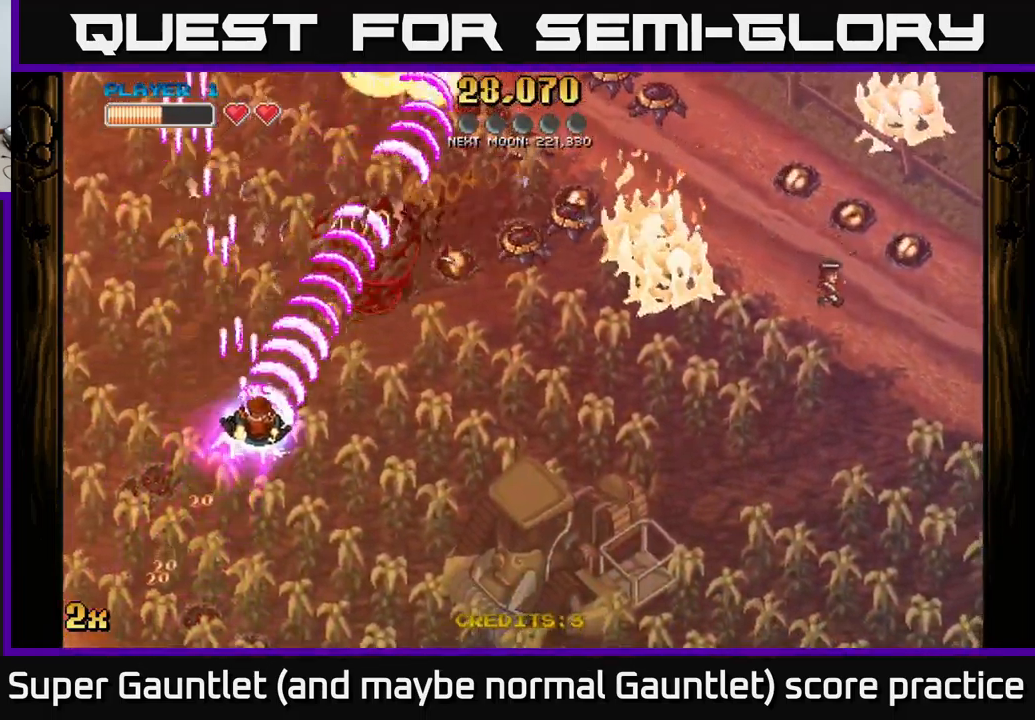
{"buttons": ["A"], "left_stick": "up-right", "right_stick": "center", "events": [[133, "left_stick", "right"], [317, "left_stick", "up-right"]]}
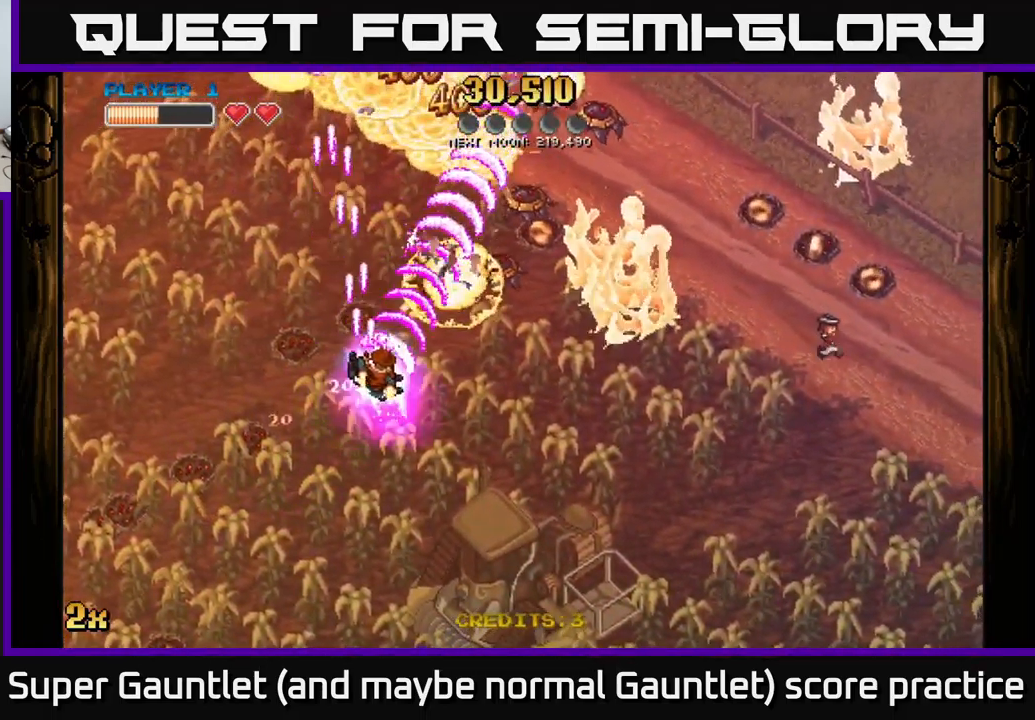
{"buttons": ["A"], "left_stick": "up-right", "right_stick": "center", "events": []}
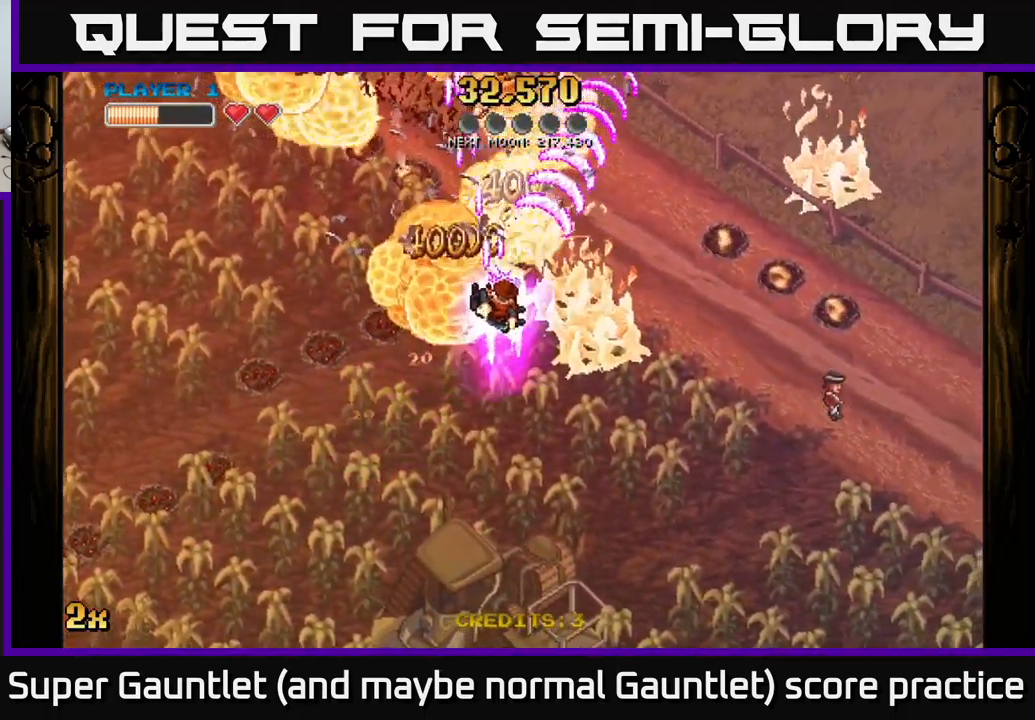
{"buttons": ["A"], "left_stick": "down-right", "right_stick": "center", "events": [[83, "left_stick", "up-left"], [100, "X", "down"], [217, "X", "up"], [350, "left_stick", "right"], [467, "left_stick", "down-right"]]}
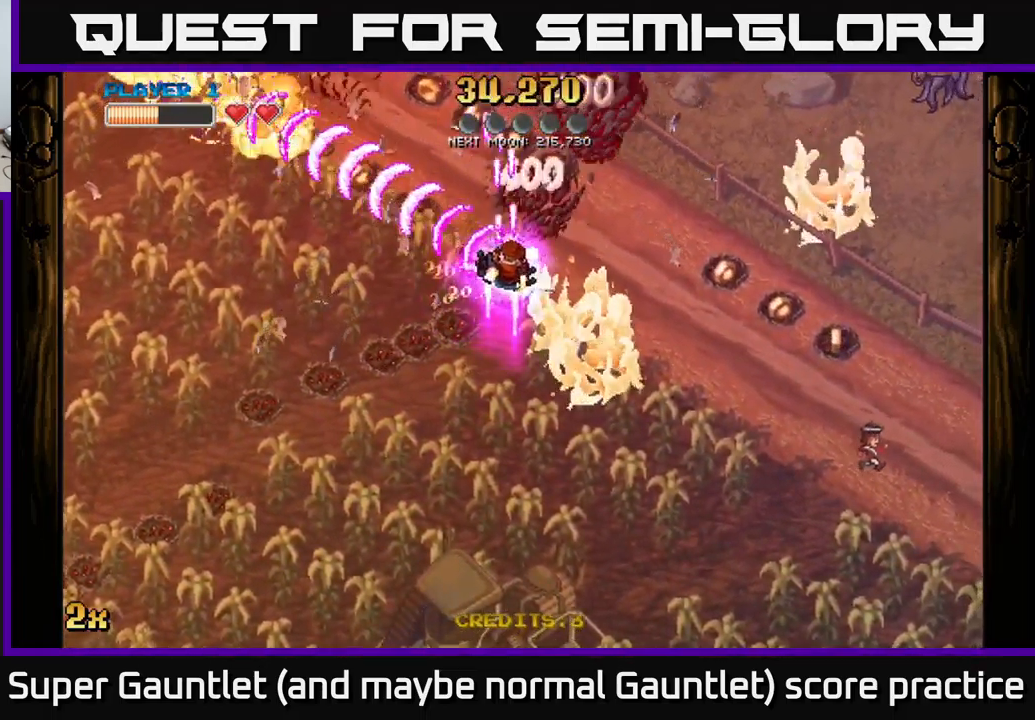
{"buttons": ["A"], "left_stick": "down-right", "right_stick": "center", "events": []}
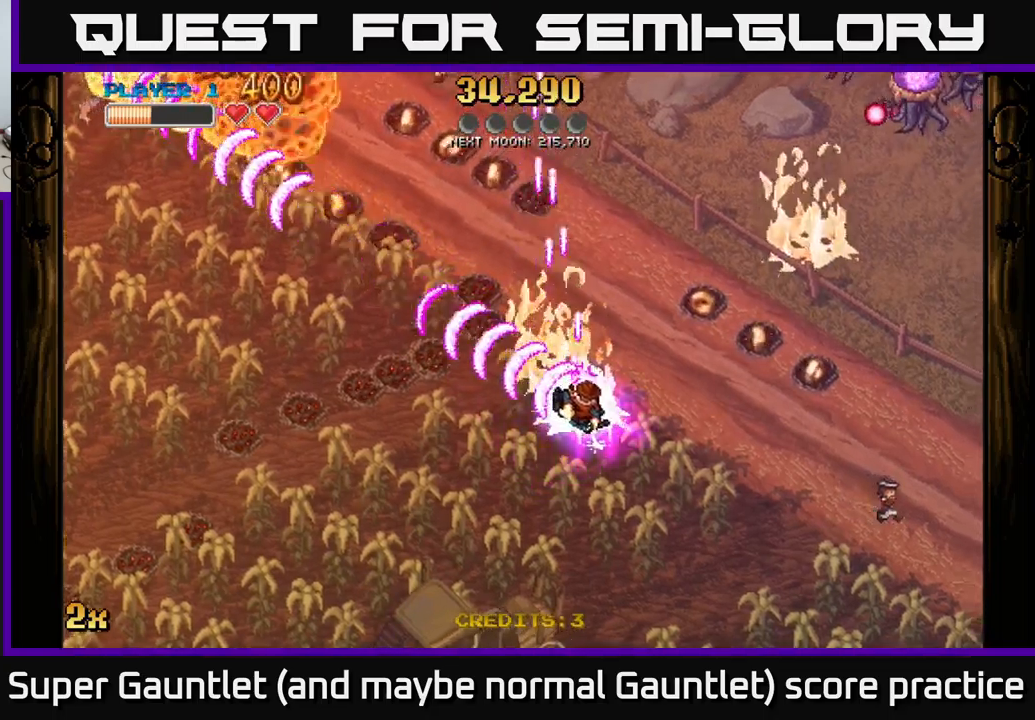
{"buttons": ["A"], "left_stick": "up-right", "right_stick": "center", "events": [[67, "left_stick", "right"], [234, "left_stick", "up-right"]]}
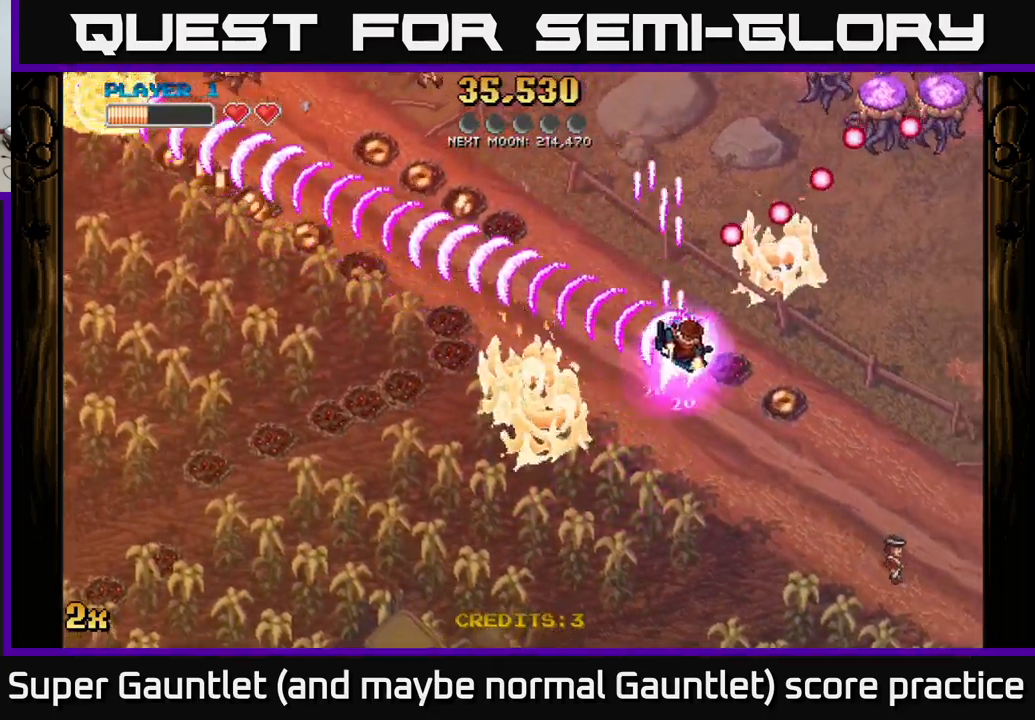
{"buttons": ["A", "X"], "left_stick": "up-right", "right_stick": "center", "events": [[67, "left_stick", "down"], [400, "X", "down"], [400, "left_stick", "up-right"]]}
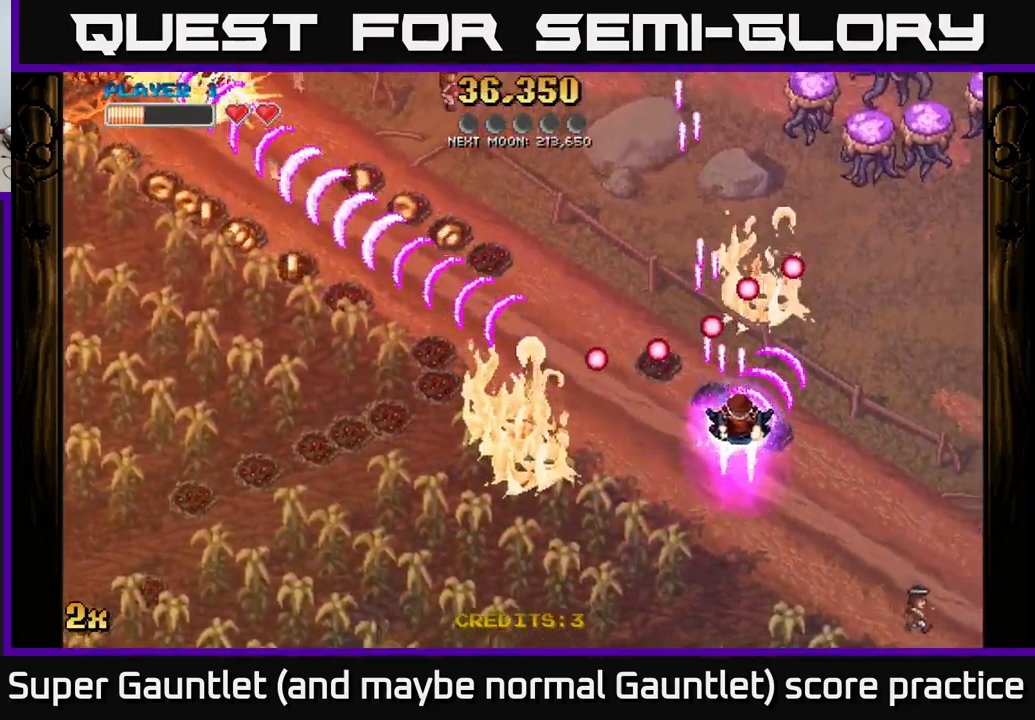
{"buttons": ["A", "X"], "left_stick": "up", "right_stick": "center", "events": [[34, "X", "up"], [167, "left_stick", "down-right"], [434, "X", "down"], [434, "left_stick", "up"]]}
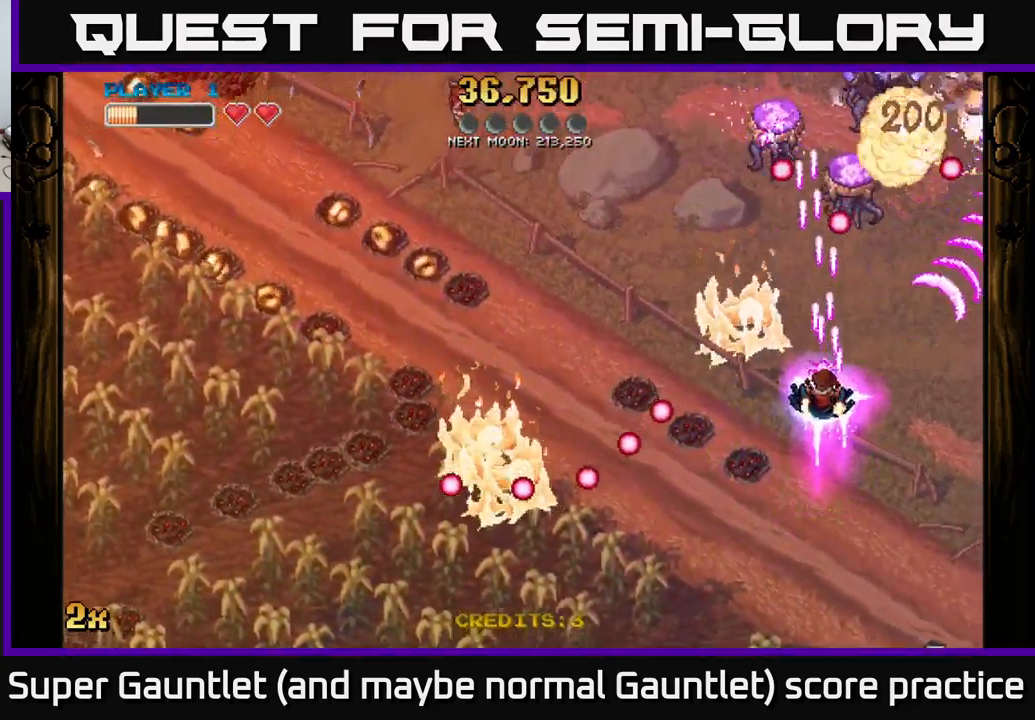
{"buttons": ["A"], "left_stick": "down", "right_stick": "center", "events": [[67, "X", "up"], [134, "left_stick", "right"], [284, "left_stick", "down"]]}
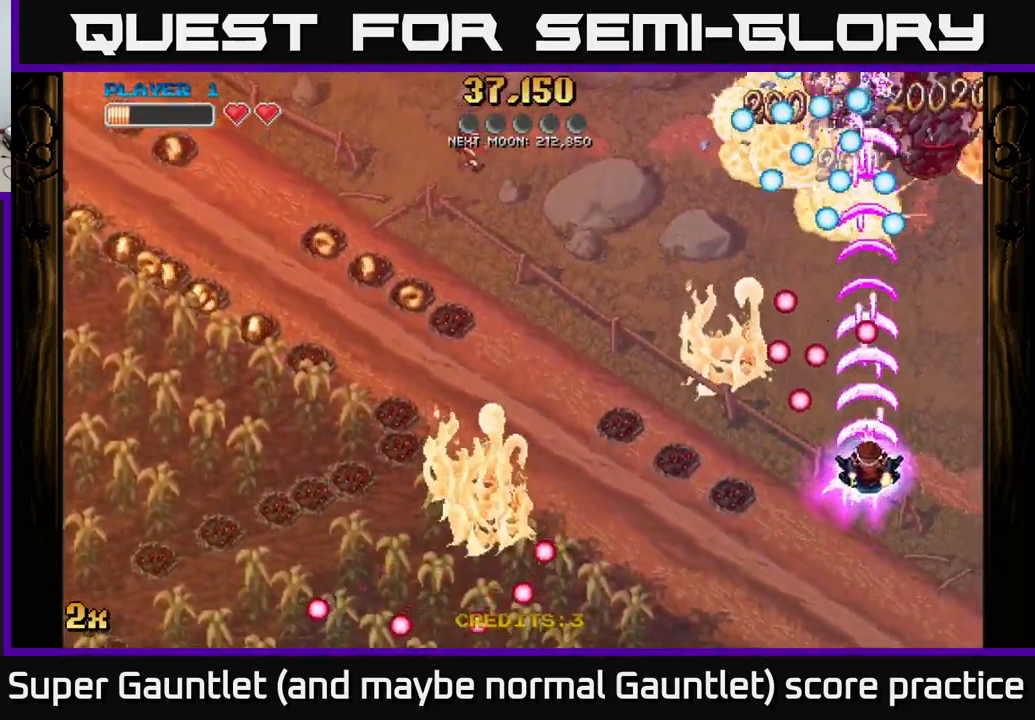
{"buttons": ["A"], "left_stick": "up", "right_stick": "center", "events": [[67, "left_stick", "center"], [217, "left_stick", "right"], [267, "left_stick", "up"]]}
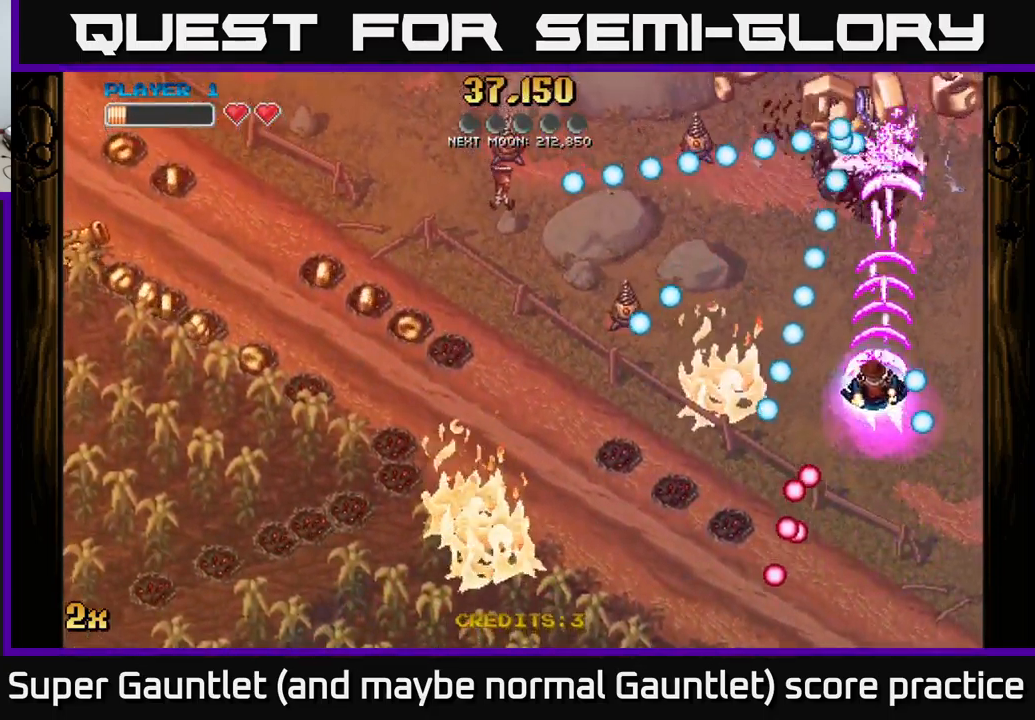
{"buttons": ["A"], "left_stick": "up", "right_stick": "center", "events": [[184, "left_stick", "center"], [300, "left_stick", "up"]]}